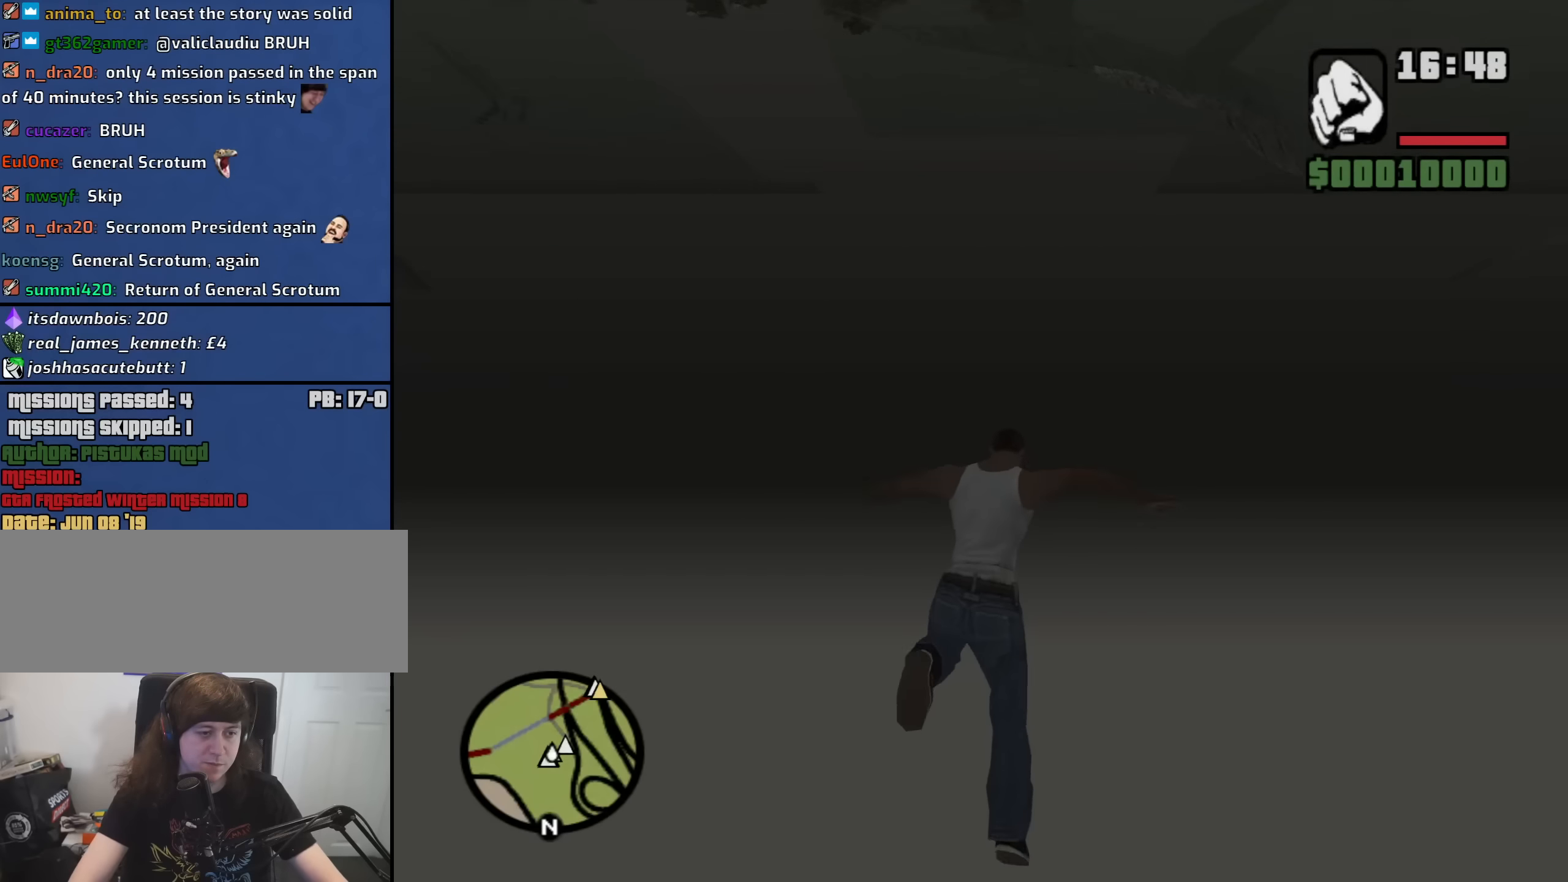
Gameplay with keyboard and mouse; each line is a JSON object with the keys and mouse buttons held at the frame after it. "events" lists presses ("down") and releases ("up") of "1", "2", "3", "4", "5", "6", "a", "alt", "b", "c", "ctrl", "d", "down", "e", "escape", "f", "f1", "f2", "f3", "g", "h", "left", "n", "num2", "num8", "q", "r", "right", "s", "shift", "space", "t", "tab", "up", "v", "w", "x", "y", "z", "mouse_left", "mouse_middle", "mouse_right", "mouse_wheel_up" and "mouse_wheel_down" between this image and that frame as [ms after this image, input, new state], when the widget could be followed in between. "mouse_left", "mouse_middle", "mouse_right", "mouse_wheel_up", "mouse_wheel_down" = the "left", "middle", "right", "wheel_up", "wheel_down" buttons of the "mouse" list. No other keys are recorded. Mouse movement is not recorded.
{"keys": [], "mouse": [], "events": [[300, "escape", "down"], [400, "escape", "up"]]}
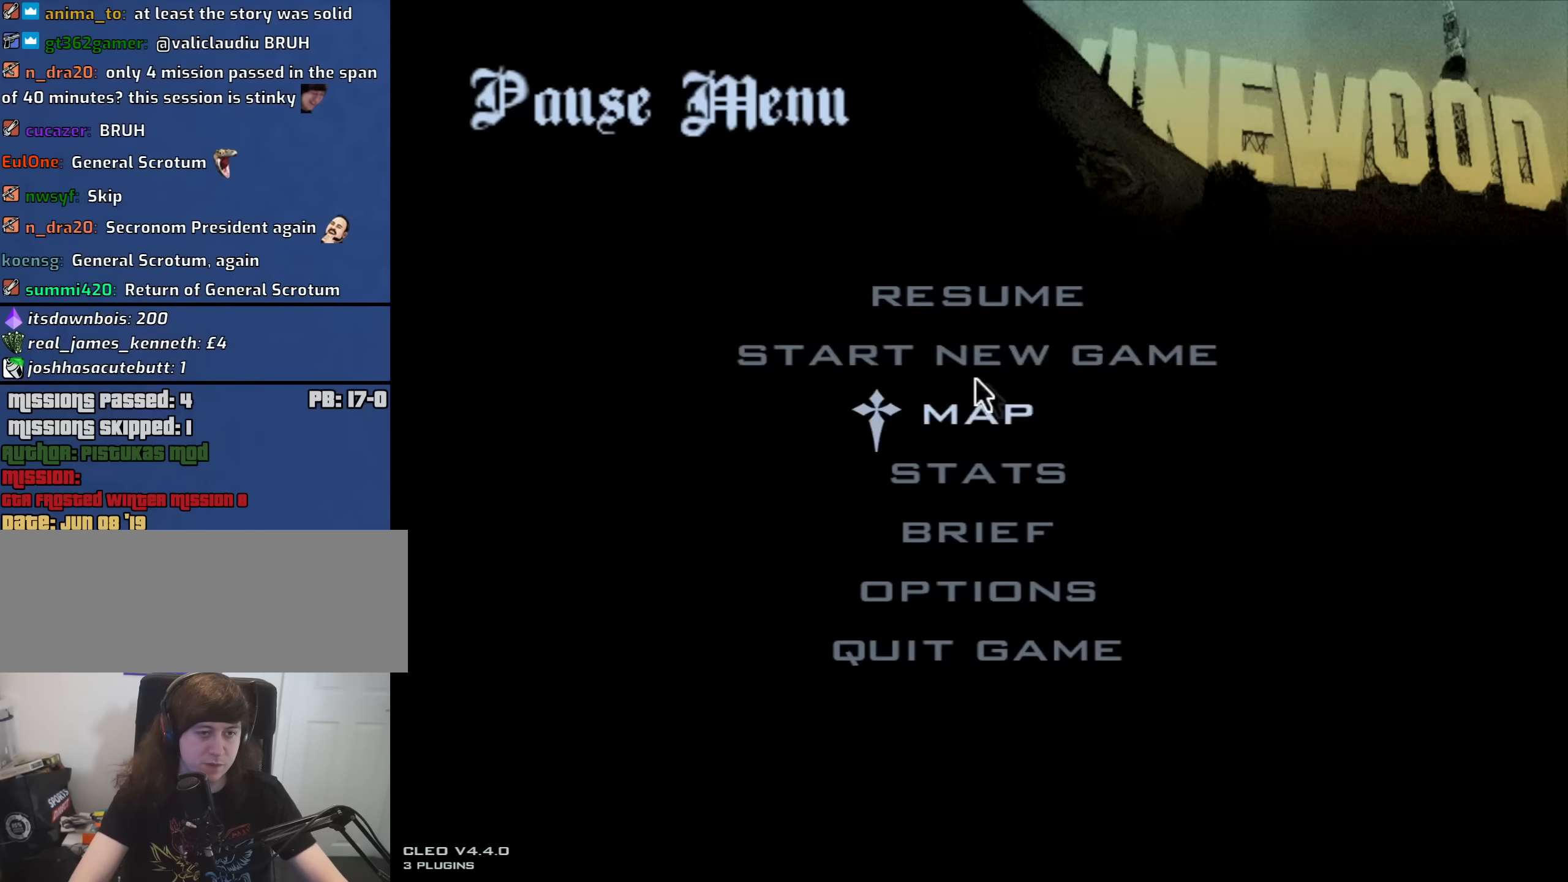
{"keys": [], "mouse": [], "events": [[33, "mouse_left", "down"], [133, "mouse_left", "up"], [216, "mouse_left", "down"], [316, "mouse_left", "up"], [400, "mouse_left", "down"], [500, "mouse_left", "up"]]}
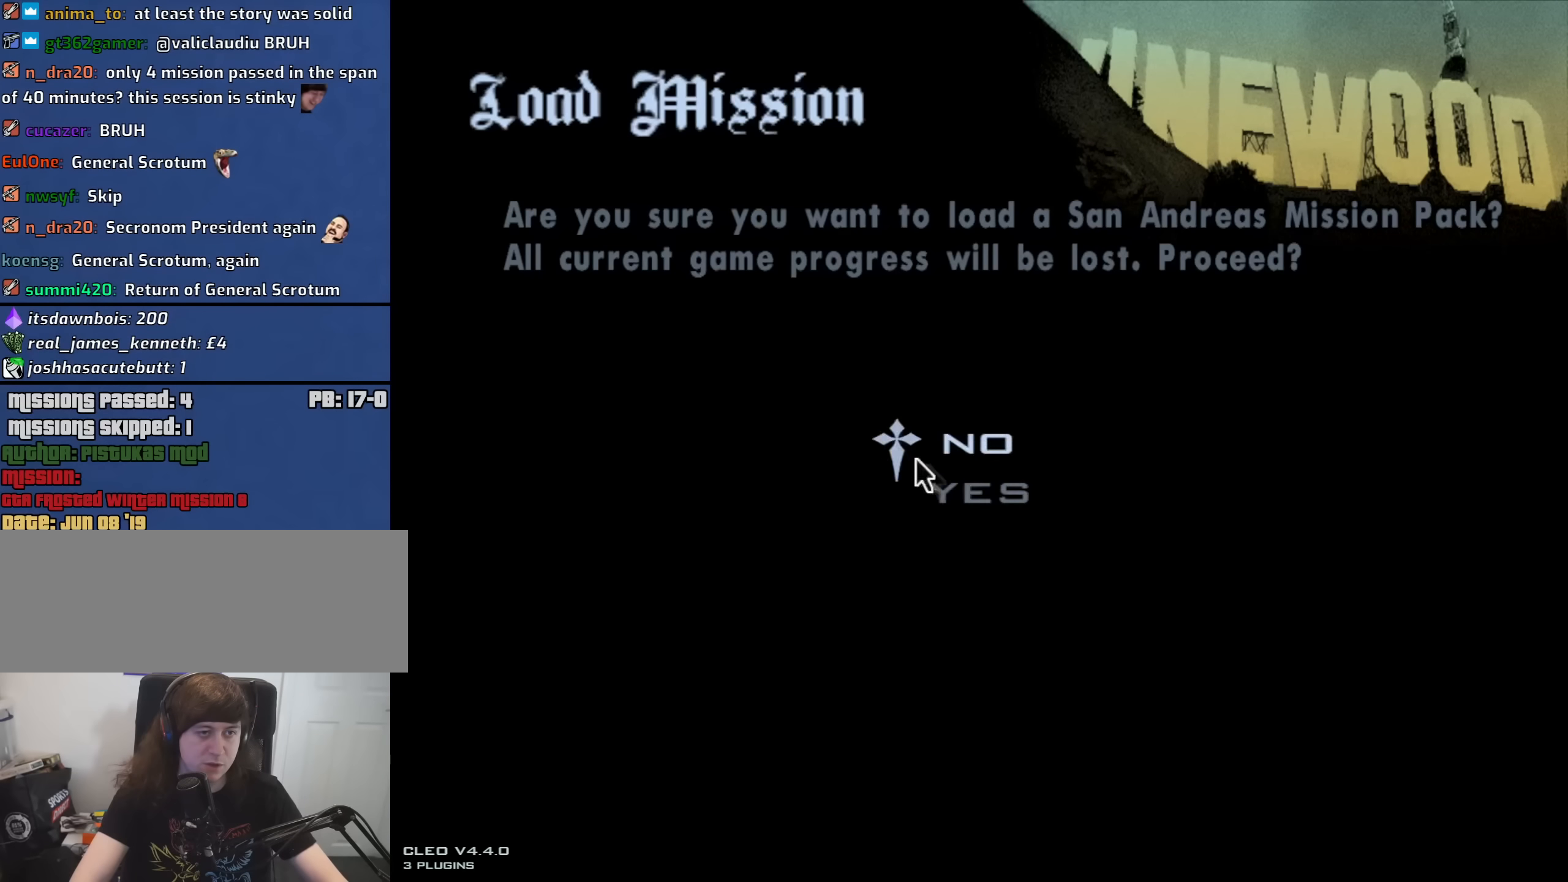
{"keys": [], "mouse": [], "events": [[100, "mouse_left", "down"], [150, "mouse_left", "up"]]}
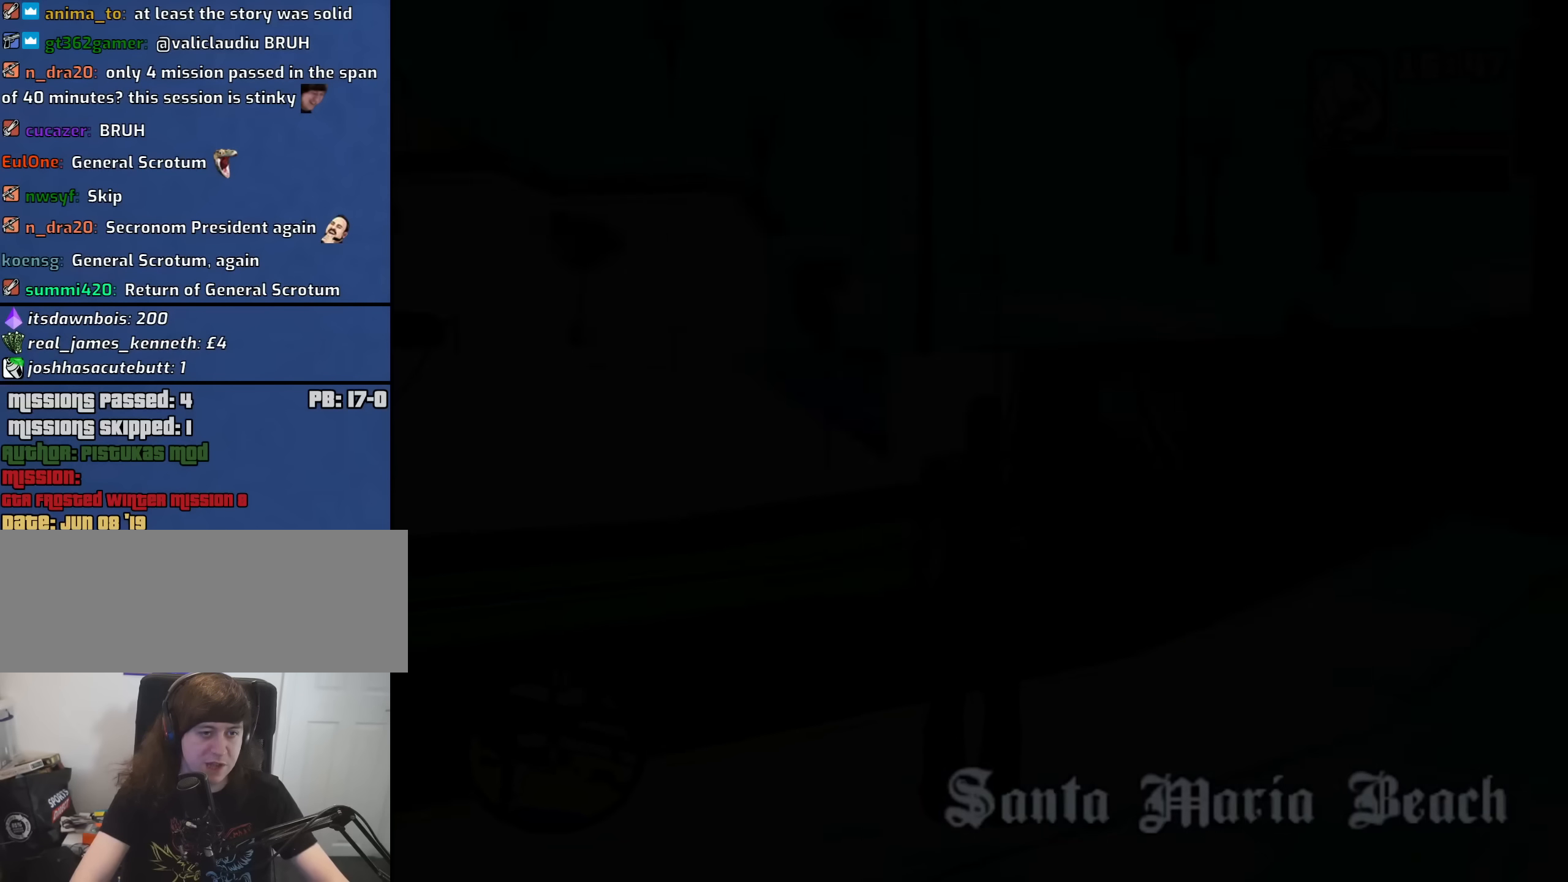
{"keys": [], "mouse": [], "events": []}
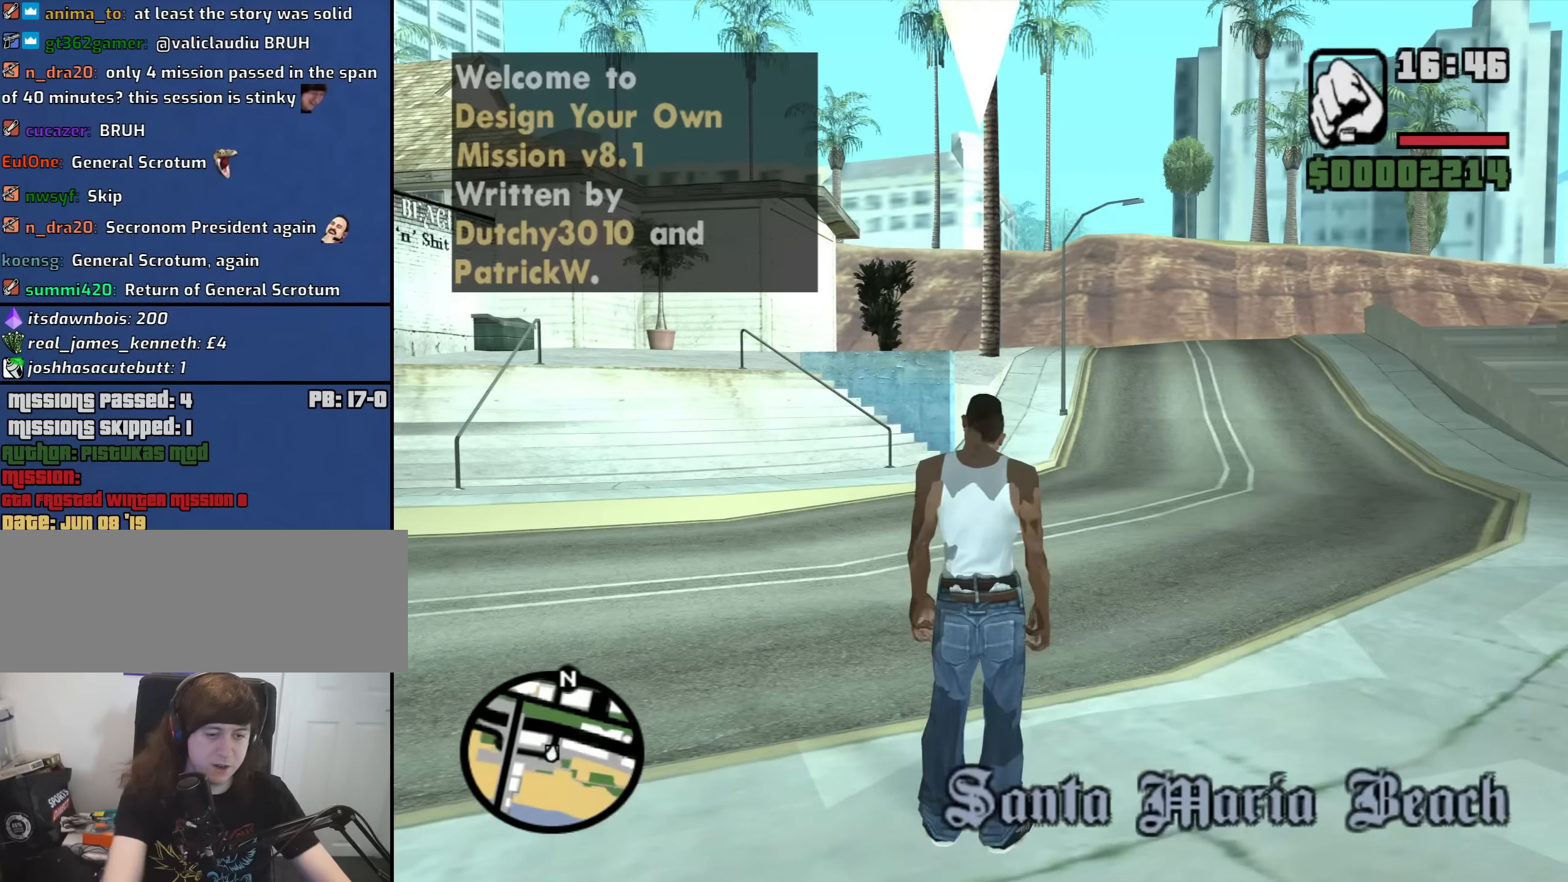
{"keys": [], "mouse": [], "events": [[216, "y", "down"], [316, "y", "up"]]}
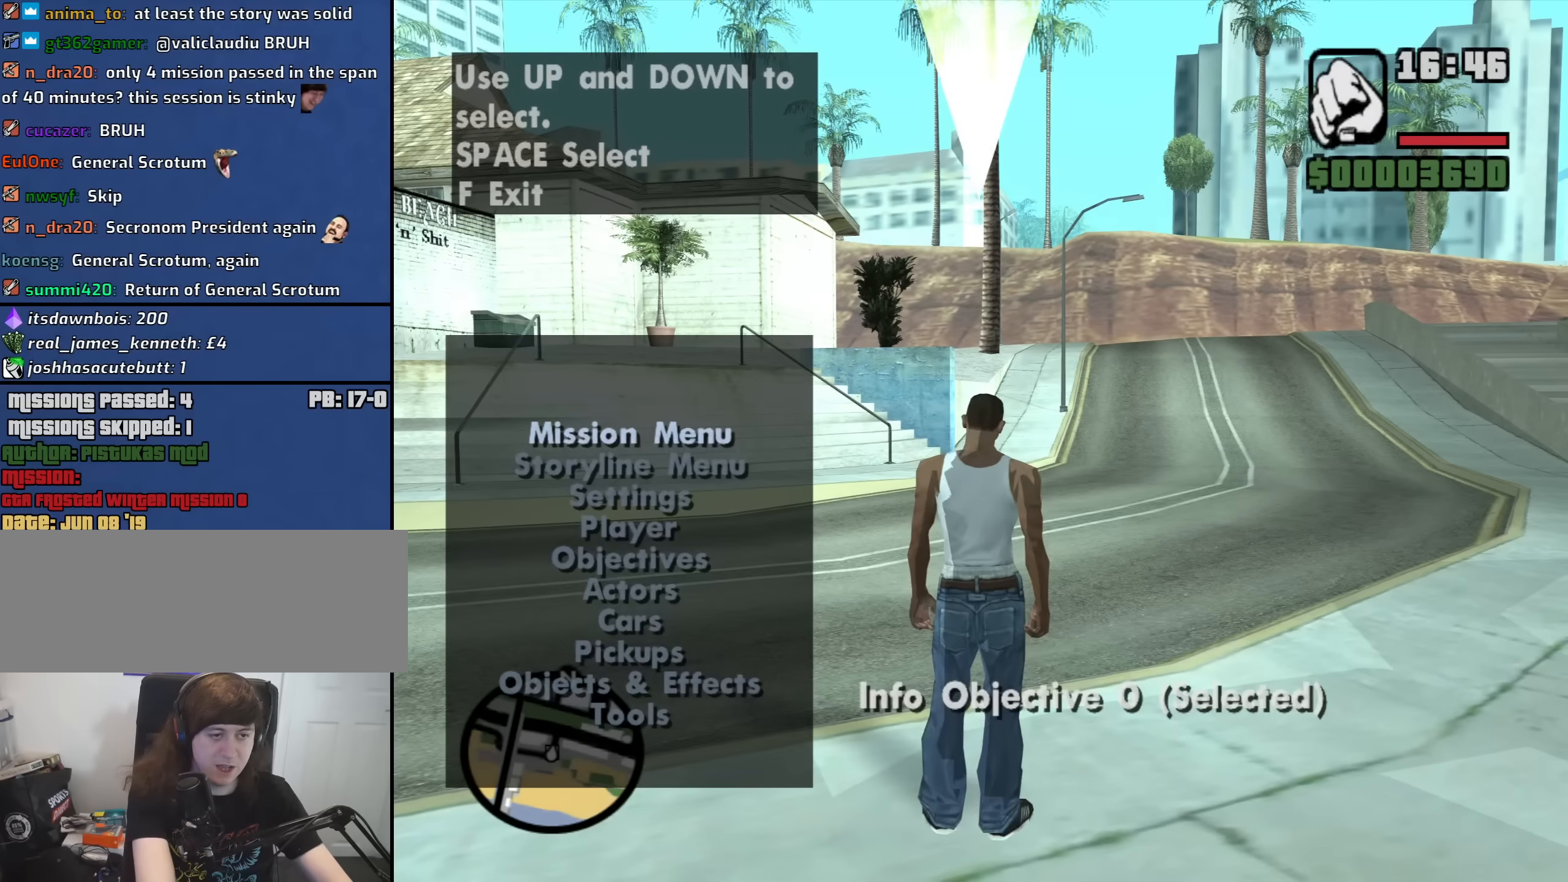
{"keys": [], "mouse": [], "events": [[150, "down", "down"], [233, "down", "up"], [283, "down", "down"], [333, "down", "up"]]}
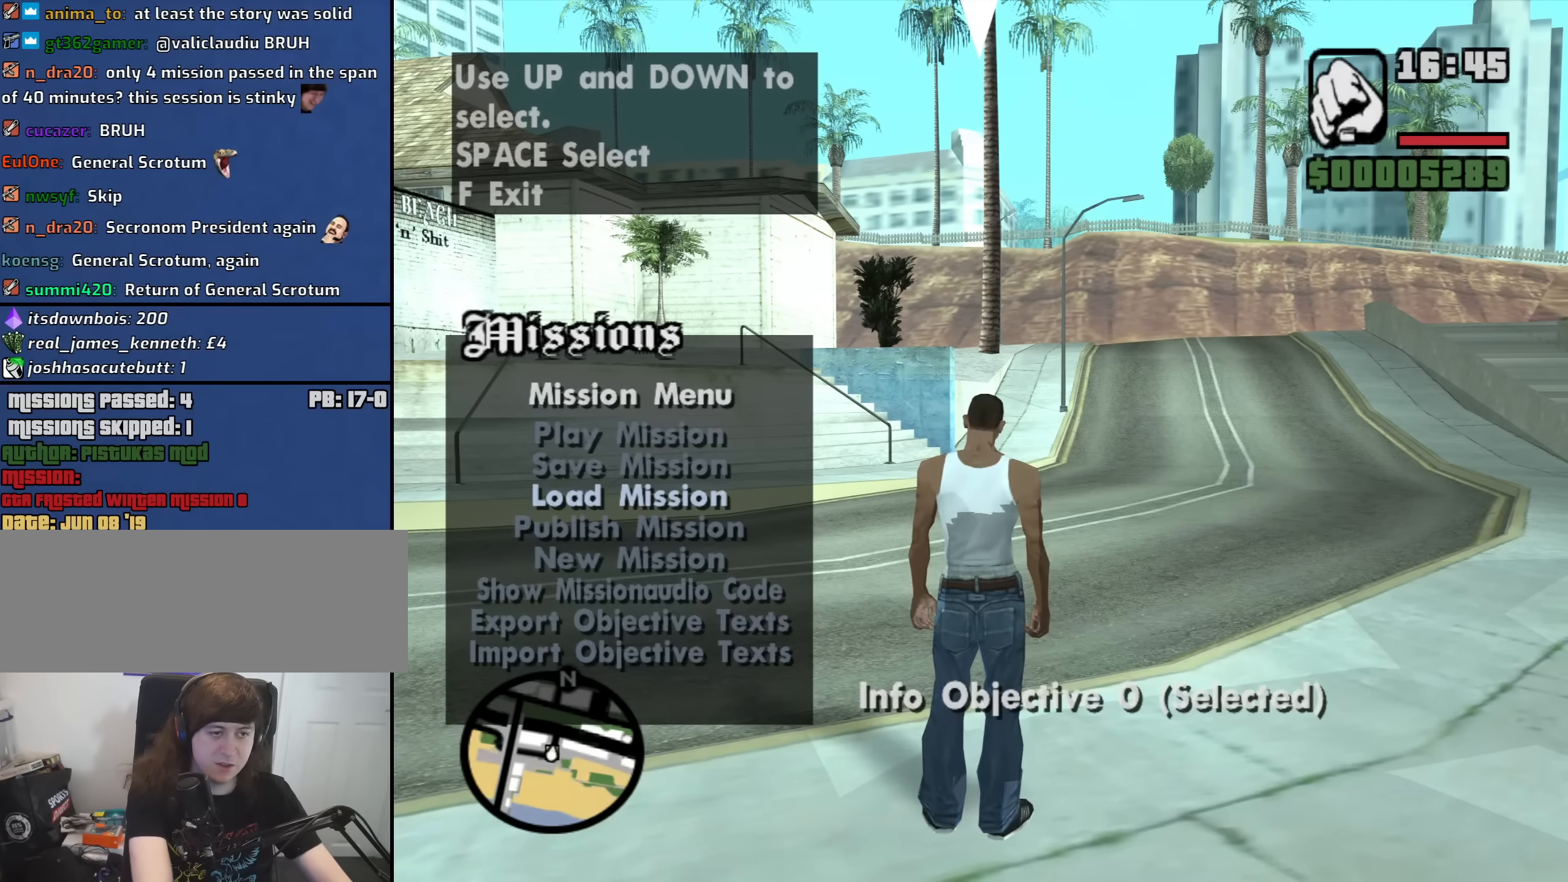
{"keys": [], "mouse": [], "events": [[150, "up", "down"], [250, "up", "up"]]}
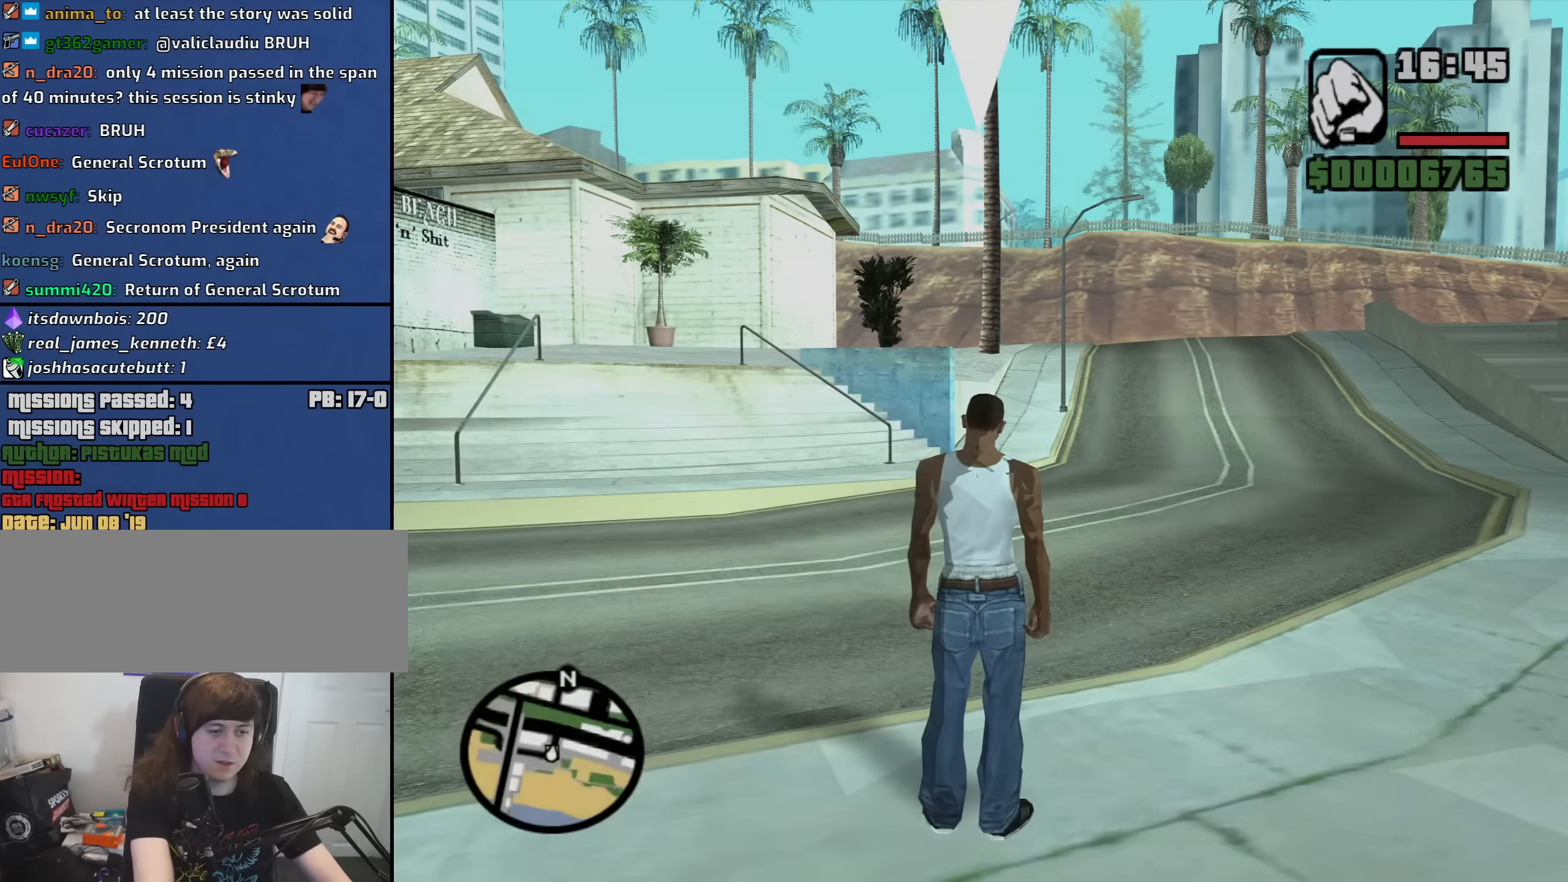
{"keys": [], "mouse": [], "events": []}
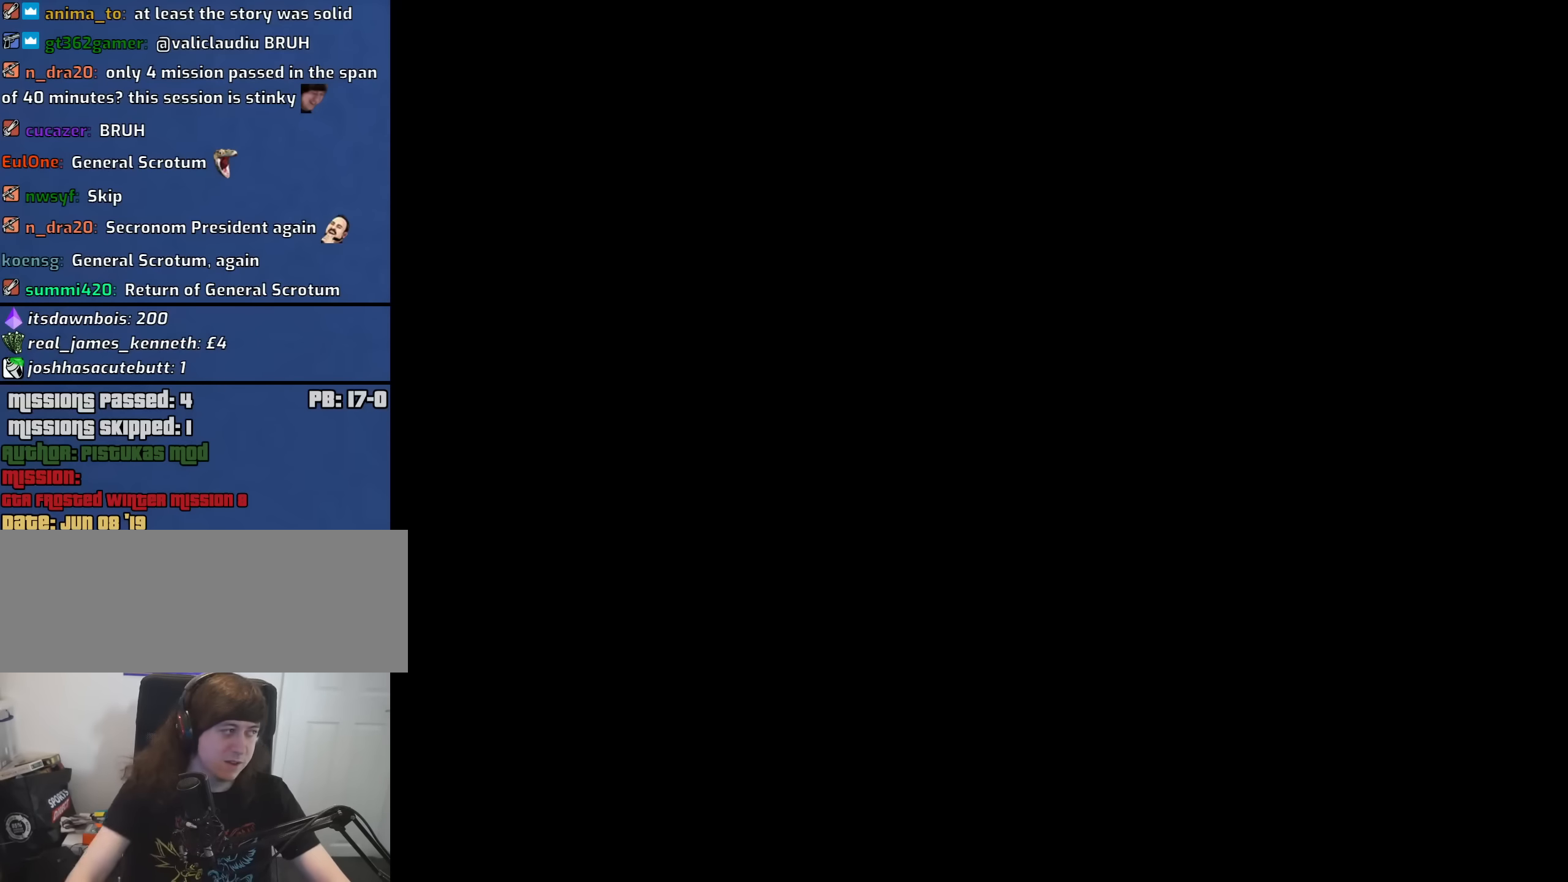
{"keys": [], "mouse": [], "events": []}
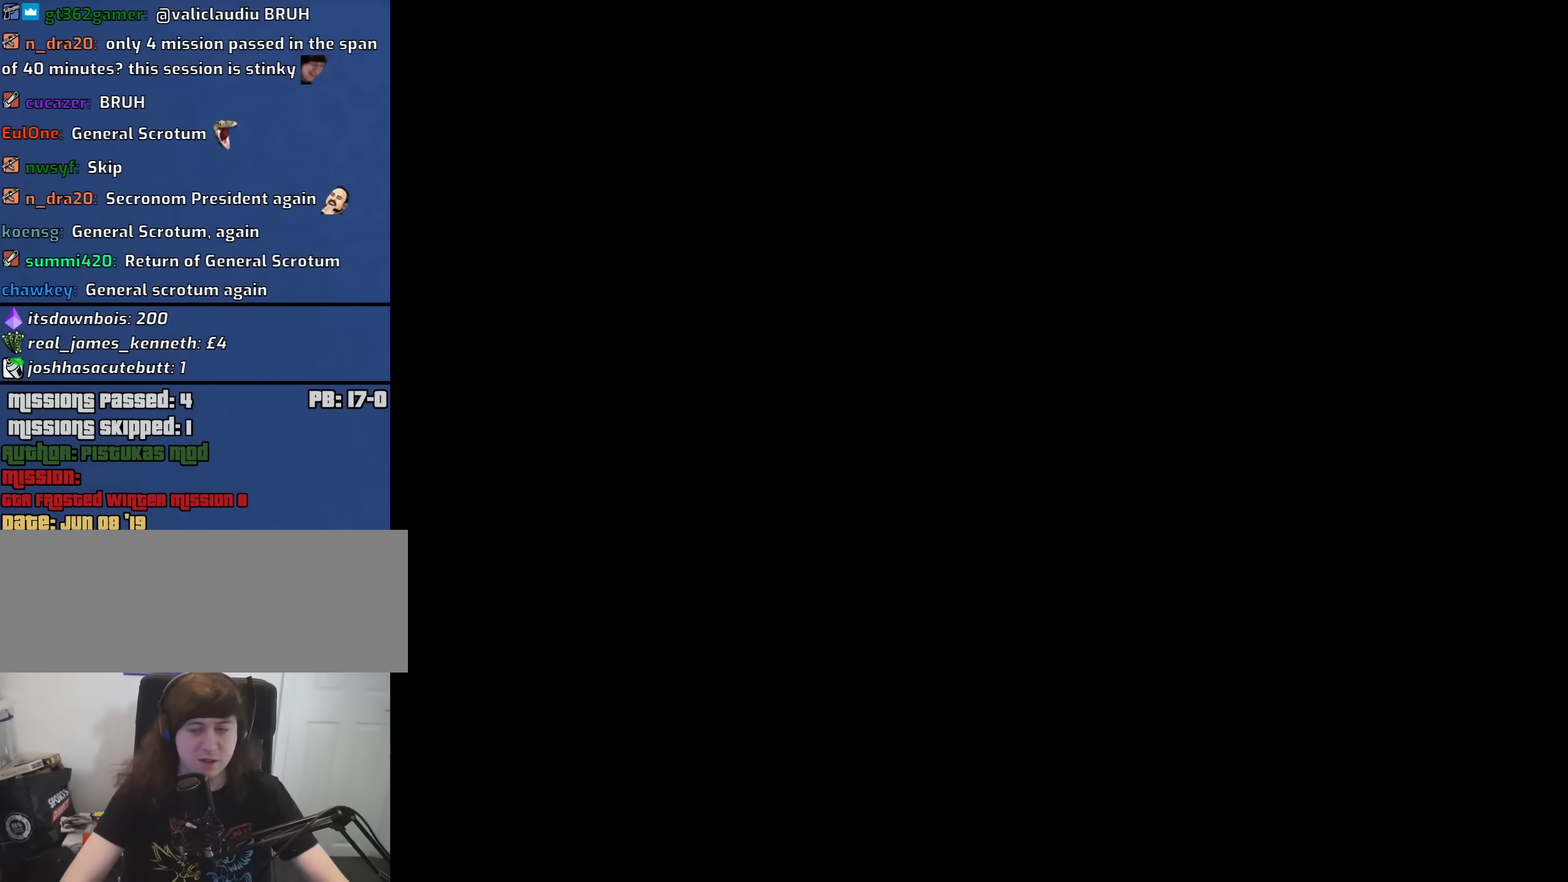
{"keys": [], "mouse": [], "events": []}
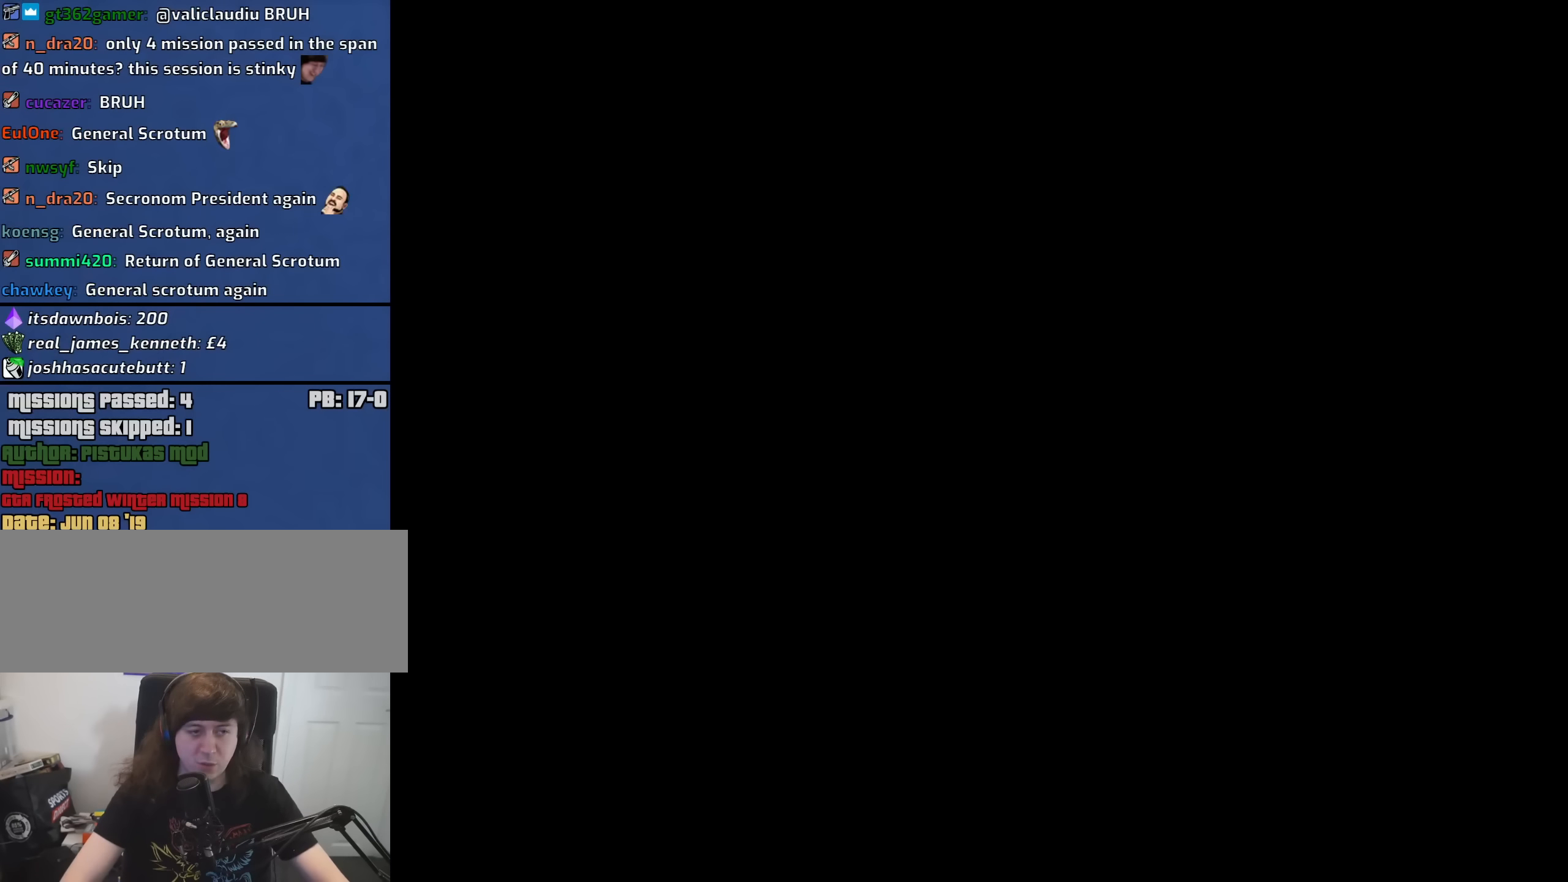
{"keys": [], "mouse": [], "events": []}
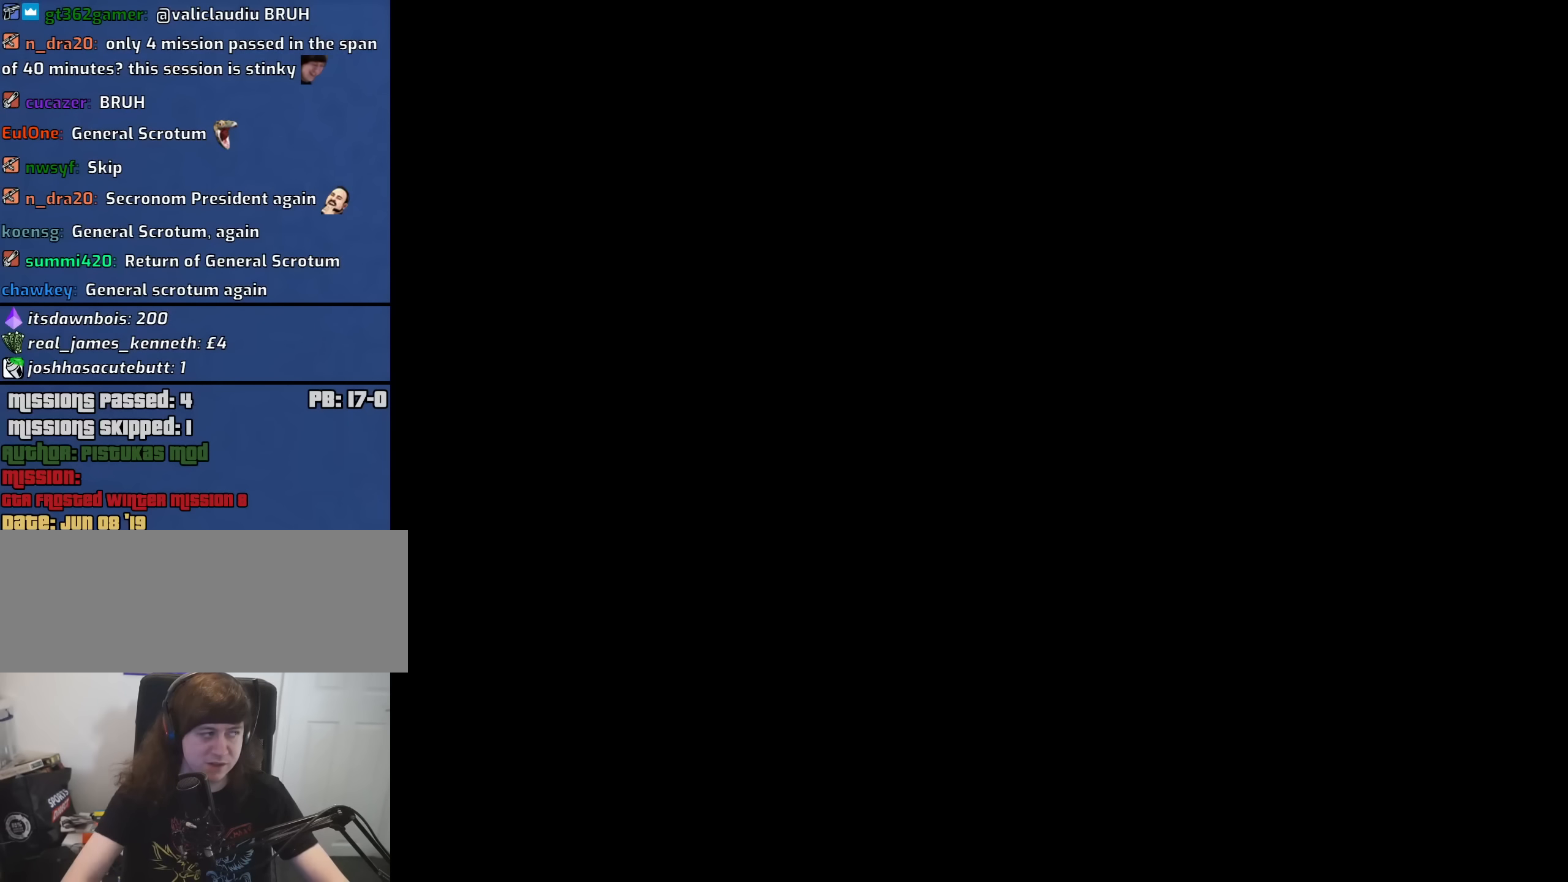
{"keys": [], "mouse": [], "events": []}
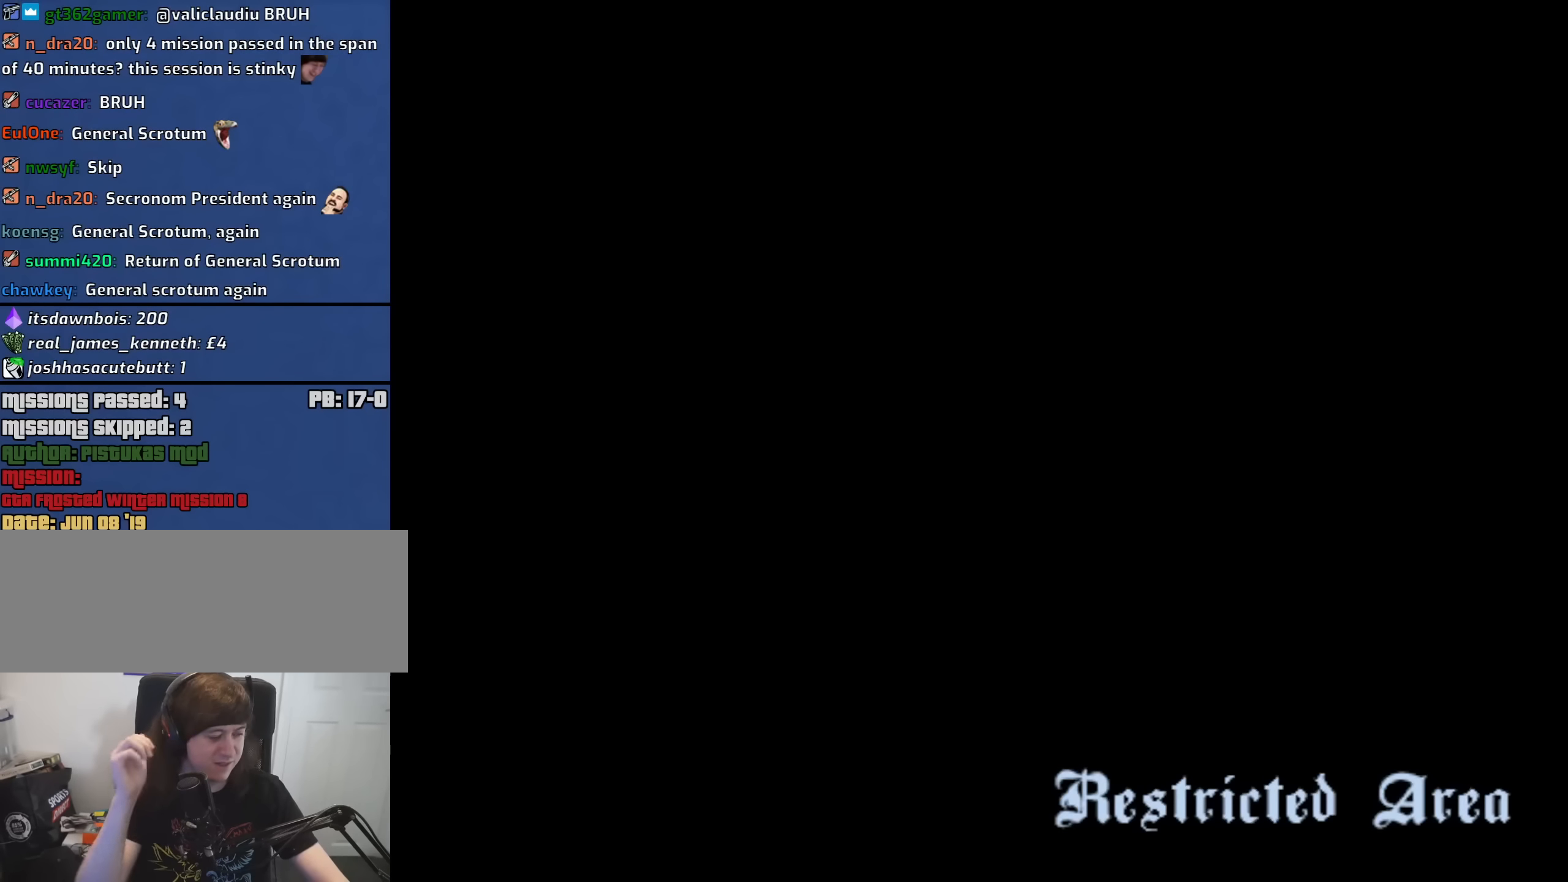
{"keys": [], "mouse": [], "events": []}
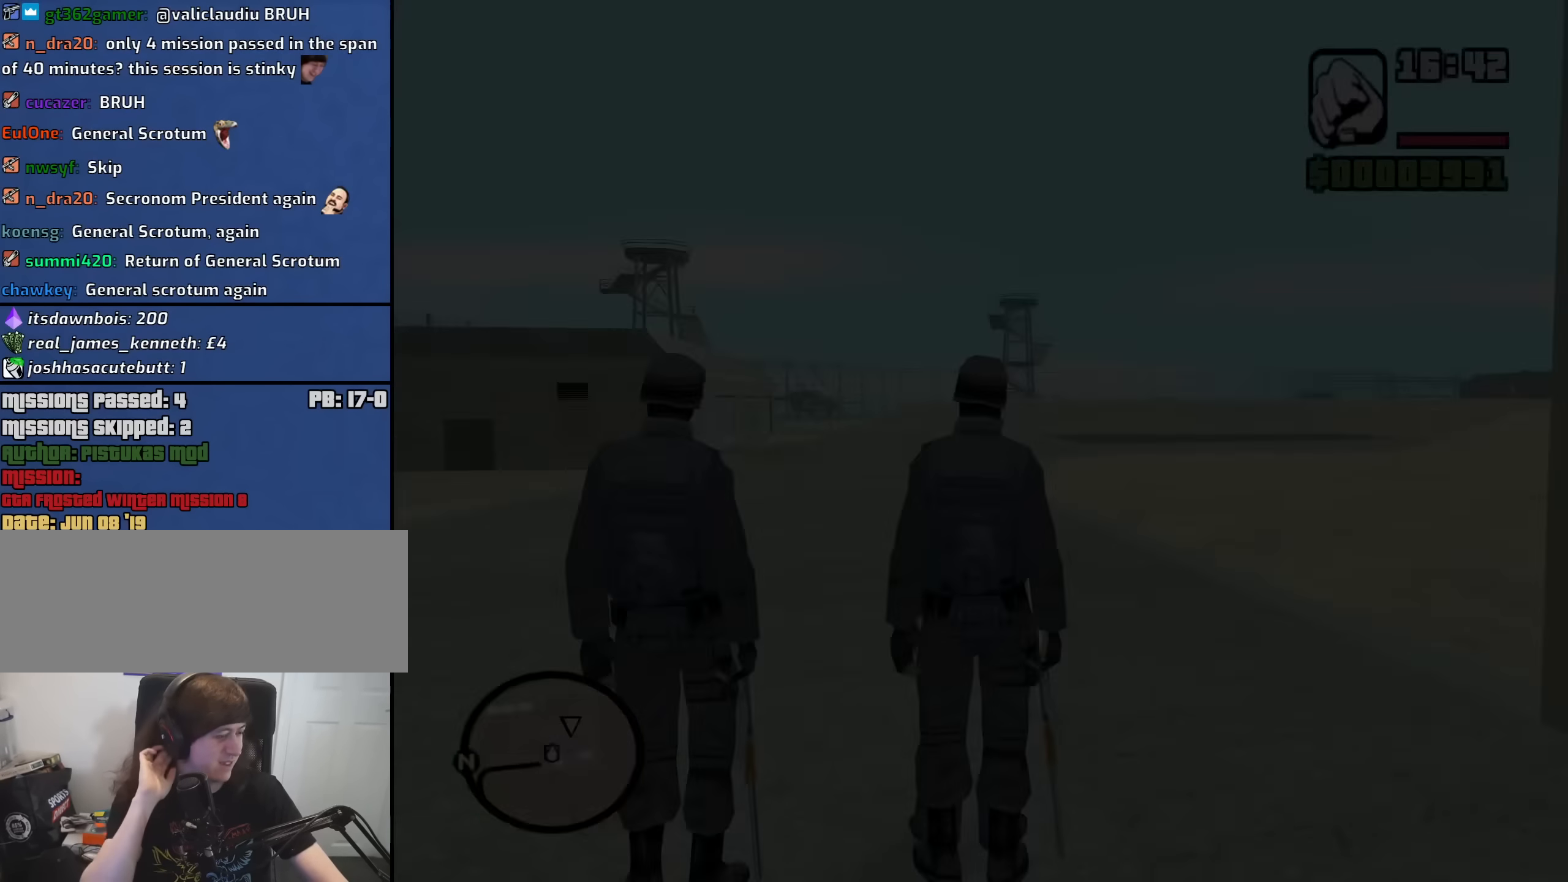
{"keys": [], "mouse": [], "events": []}
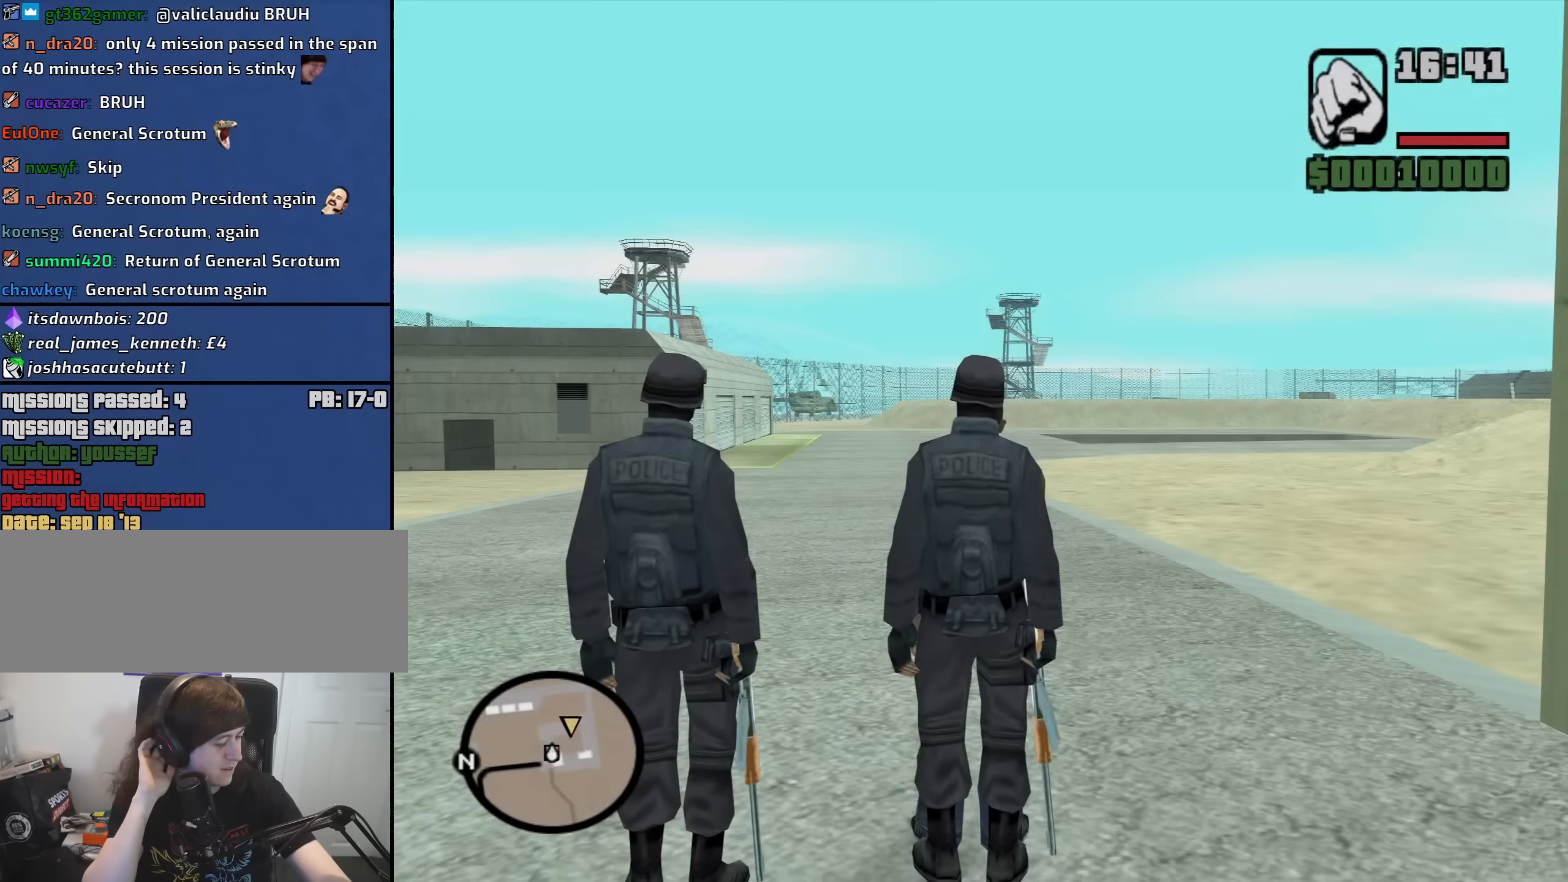
{"keys": [], "mouse": [], "events": []}